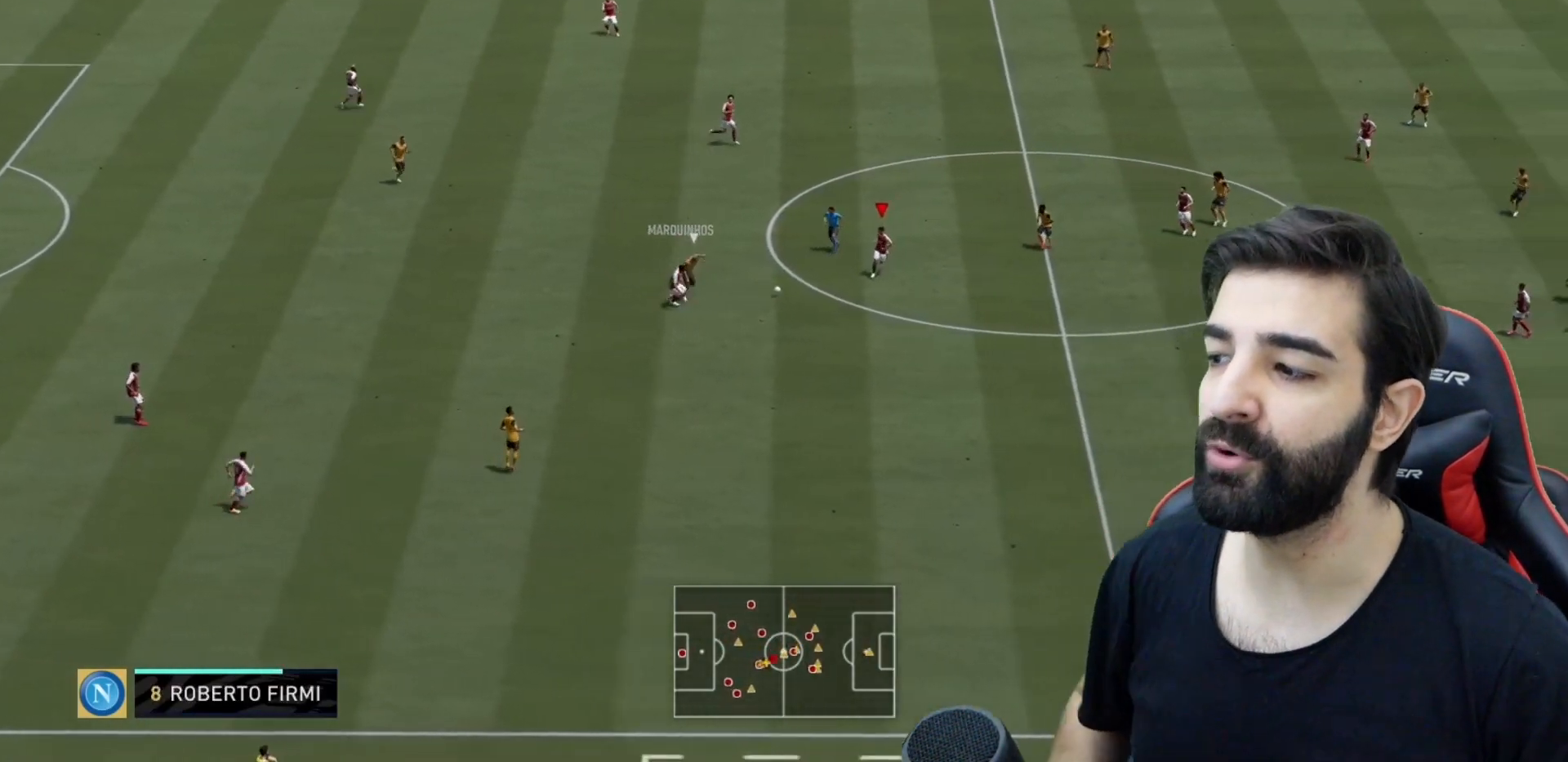
Gameplay with a controller (PlayStation layout); each line is a JSON object with the inputs held at the frame after it. "events" lists button and stick changes between this image and that frame as [ms after this image, input, new state], when the widget could be followed in between. Not read: L3 R3.
{"buttons": [], "left_stick": "up", "right_stick": "center", "events": [[34, "left_stick", "up"], [67, "R2", "up"], [134, "TRIANGLE", "down"], [267, "TRIANGLE", "up"]]}
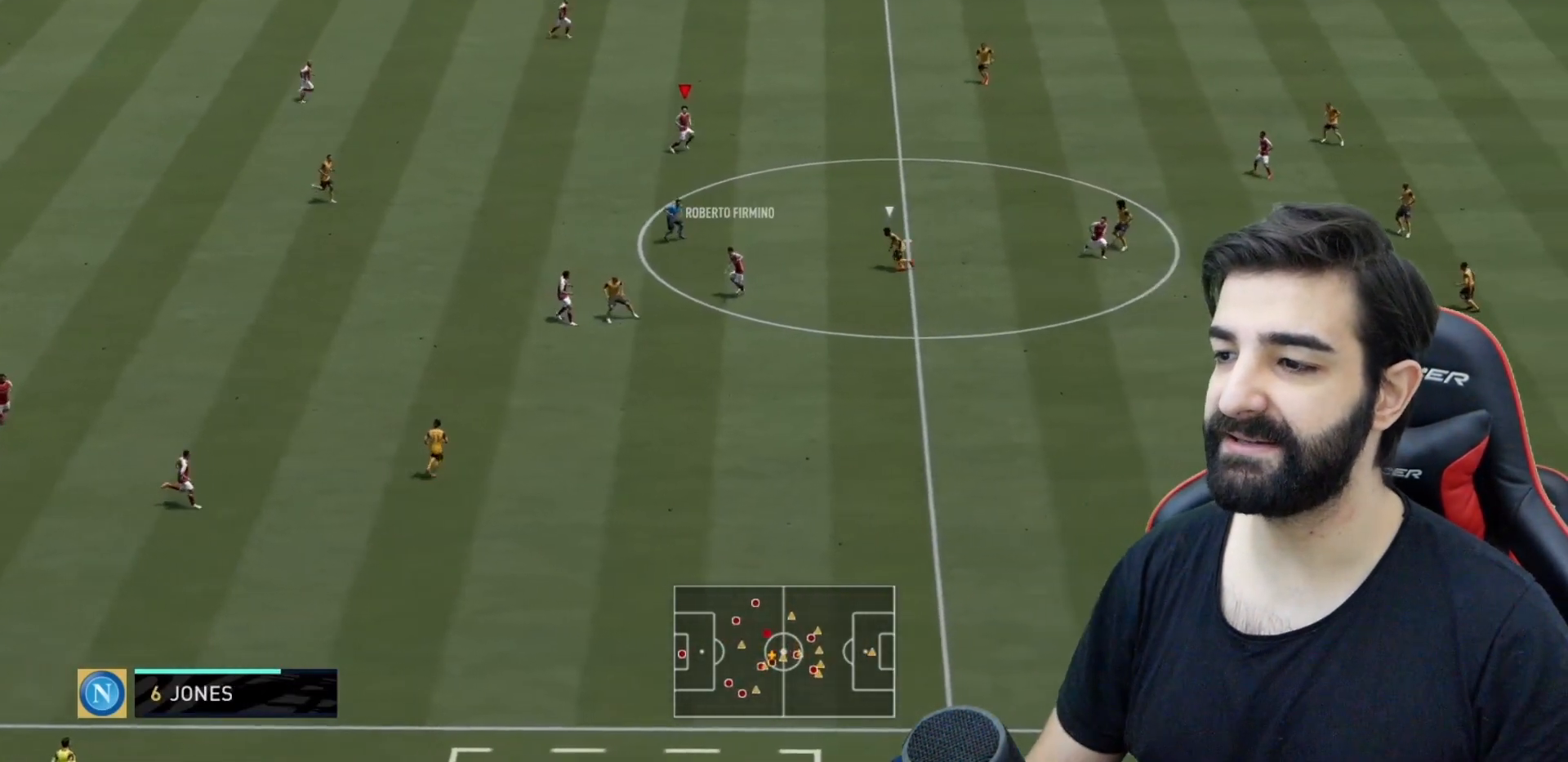
{"buttons": ["R2"], "left_stick": "right", "right_stick": "center", "events": [[33, "R2", "down"], [117, "left_stick", "up-right"], [217, "left_stick", "down-right"], [367, "left_stick", "right"]]}
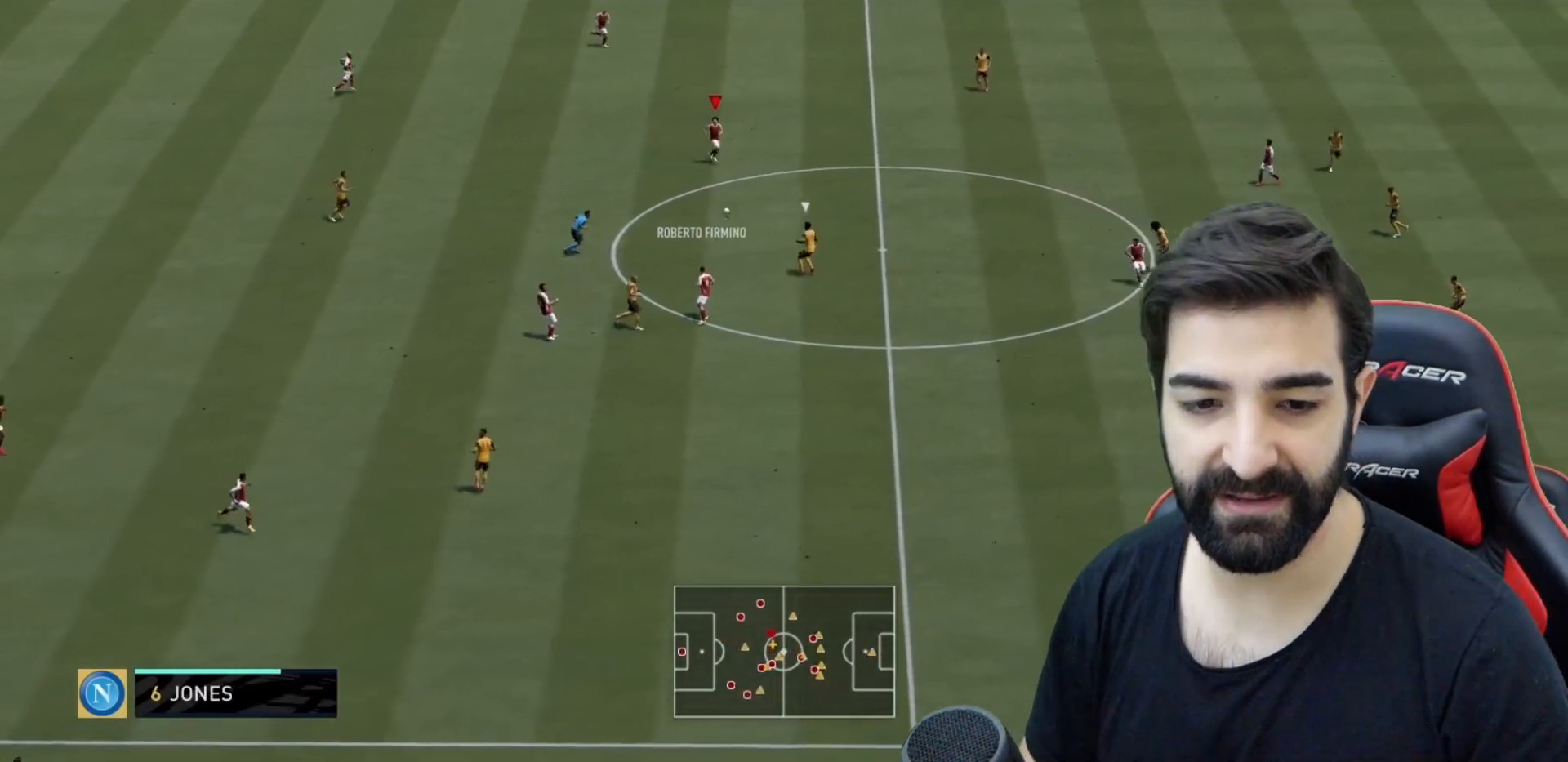
{"buttons": [], "left_stick": "right", "right_stick": "center", "events": [[134, "R2", "up"], [184, "CROSS", "down"], [384, "CROSS", "up"]]}
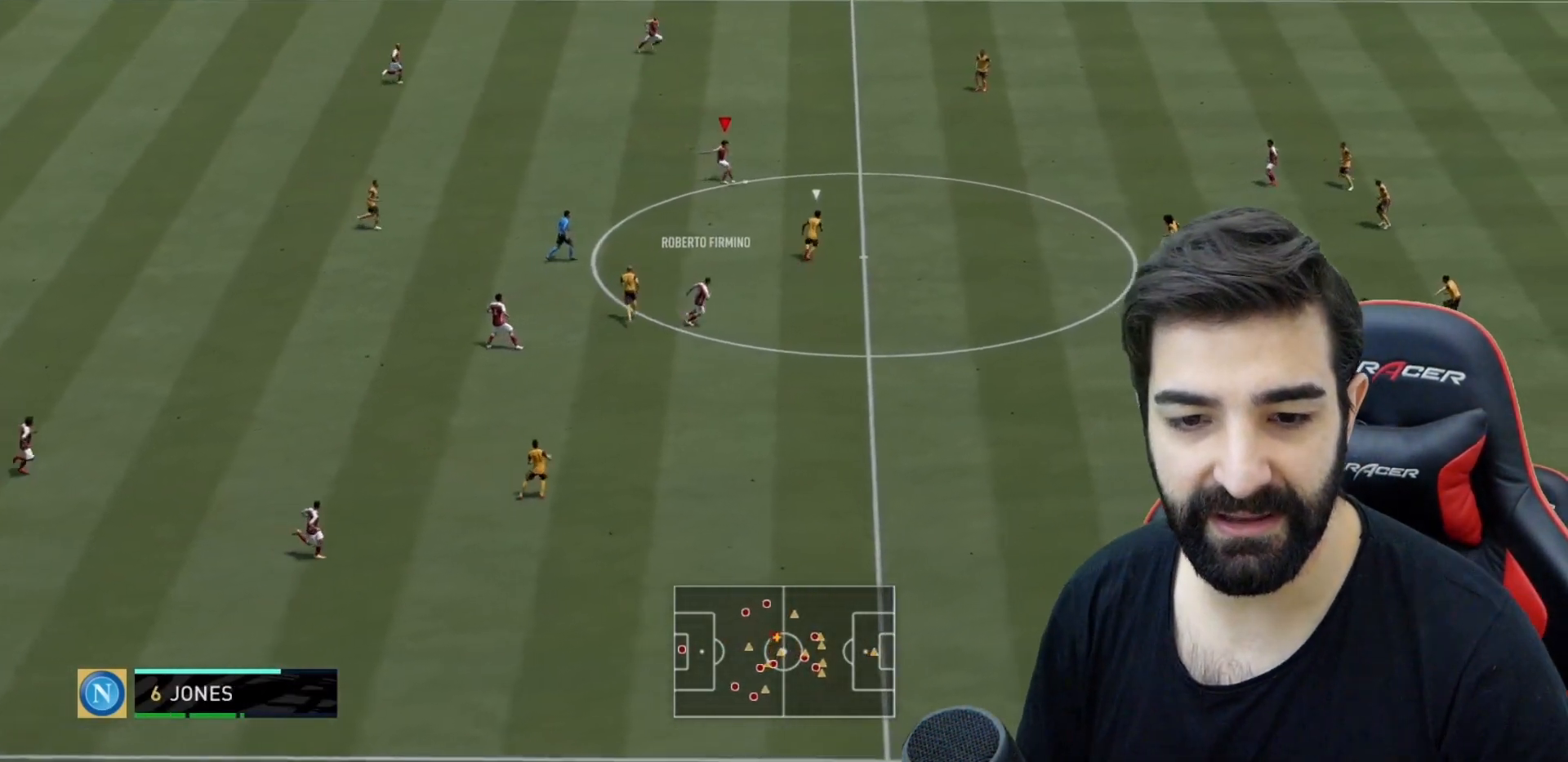
{"buttons": [], "left_stick": "left", "right_stick": "center", "events": [[234, "left_stick", "center"], [284, "left_stick", "left"]]}
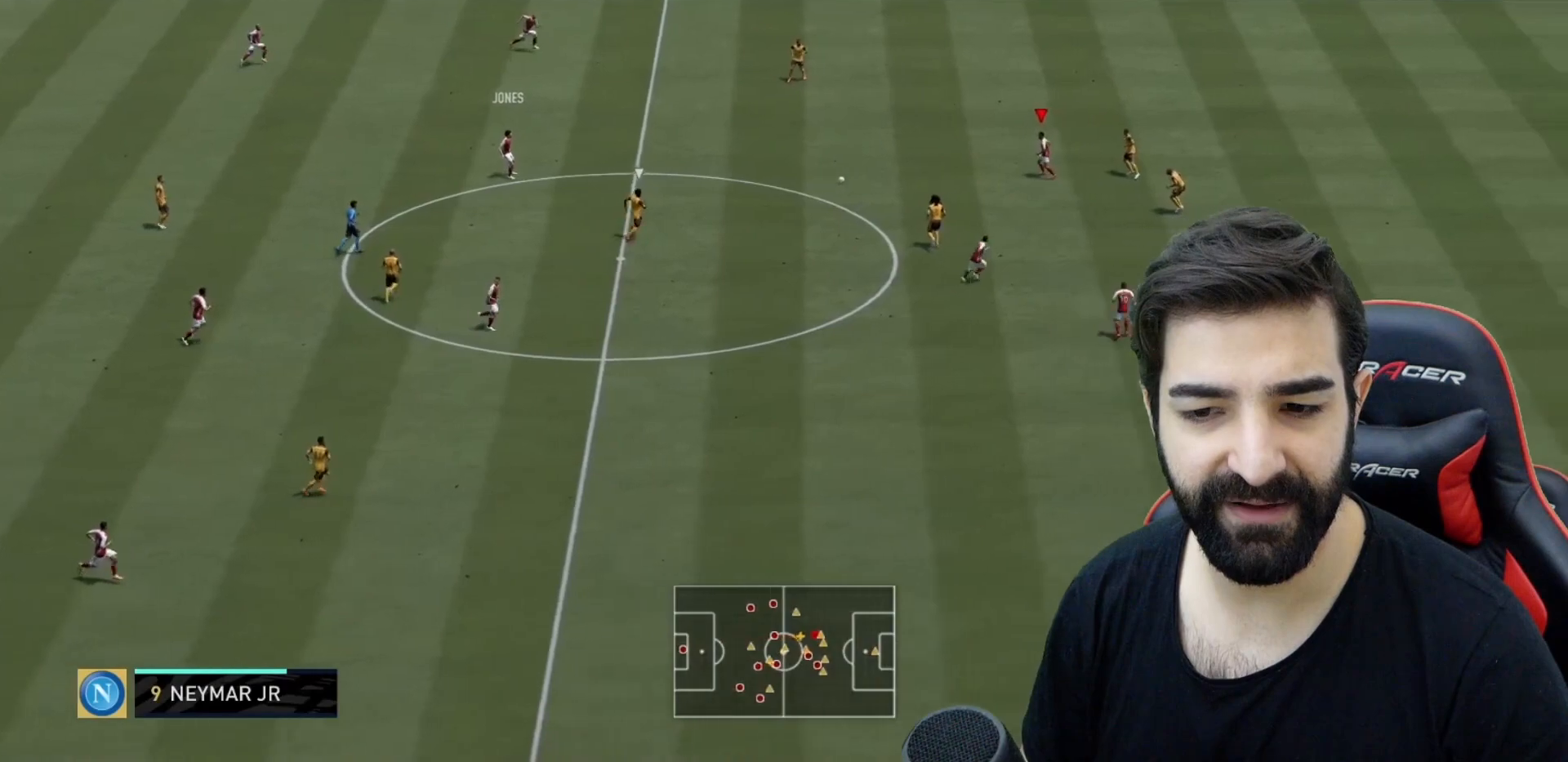
{"buttons": [], "left_stick": "up", "right_stick": "center", "events": [[234, "left_stick", "up"]]}
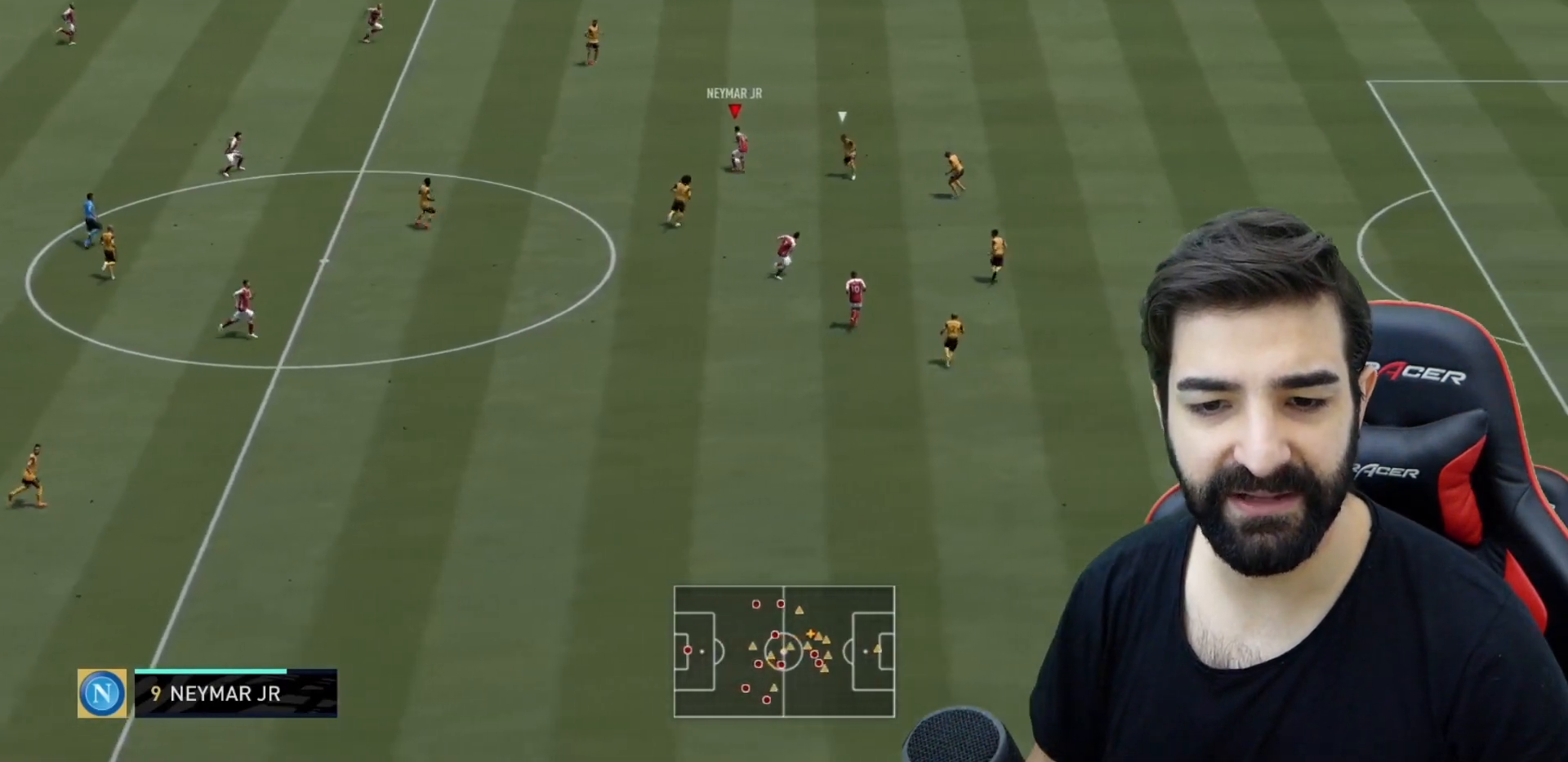
{"buttons": [], "left_stick": "up", "right_stick": "center", "events": []}
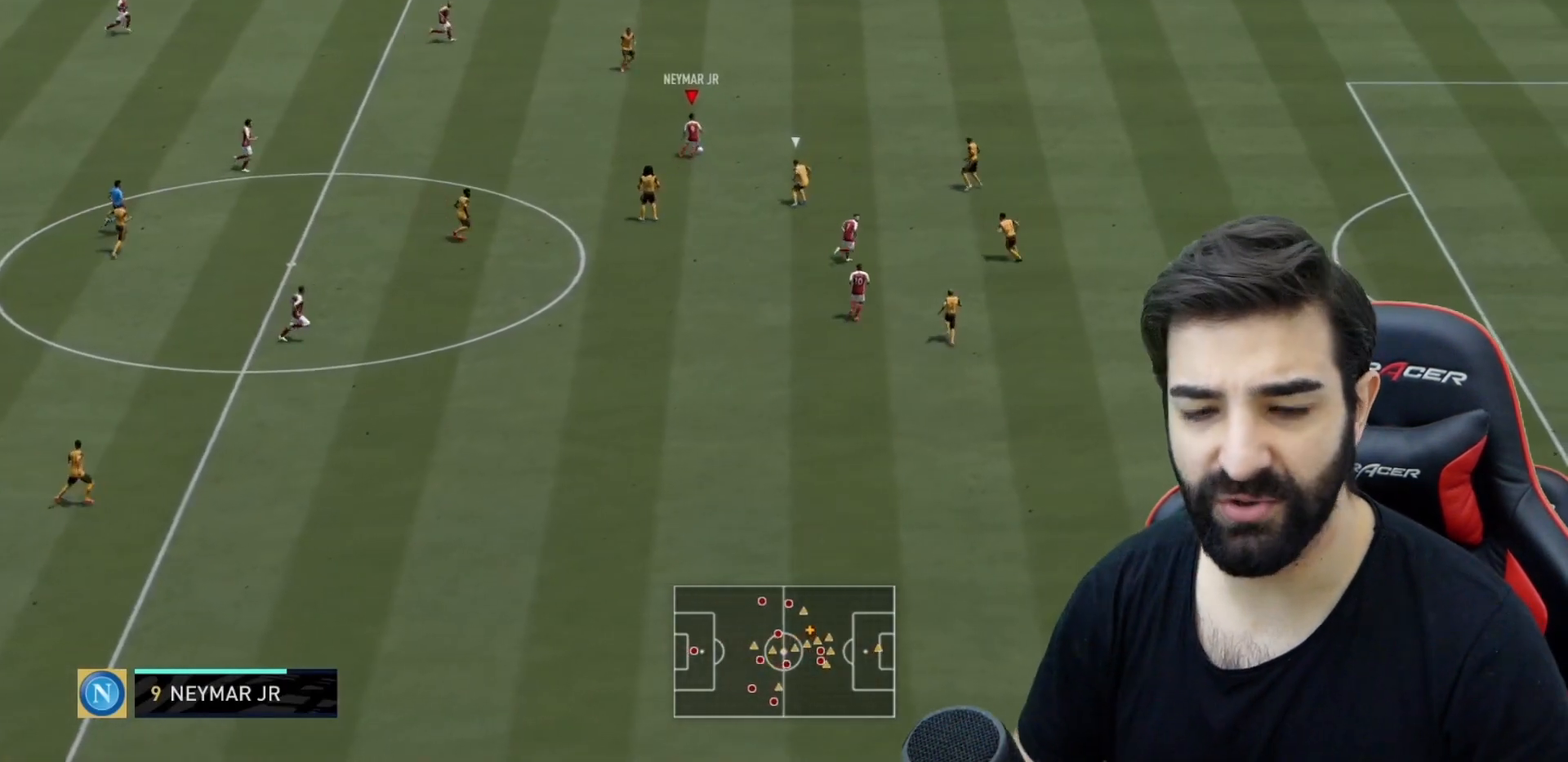
{"buttons": [], "left_stick": "up-right", "right_stick": "center", "events": [[151, "left_stick", "up-right"]]}
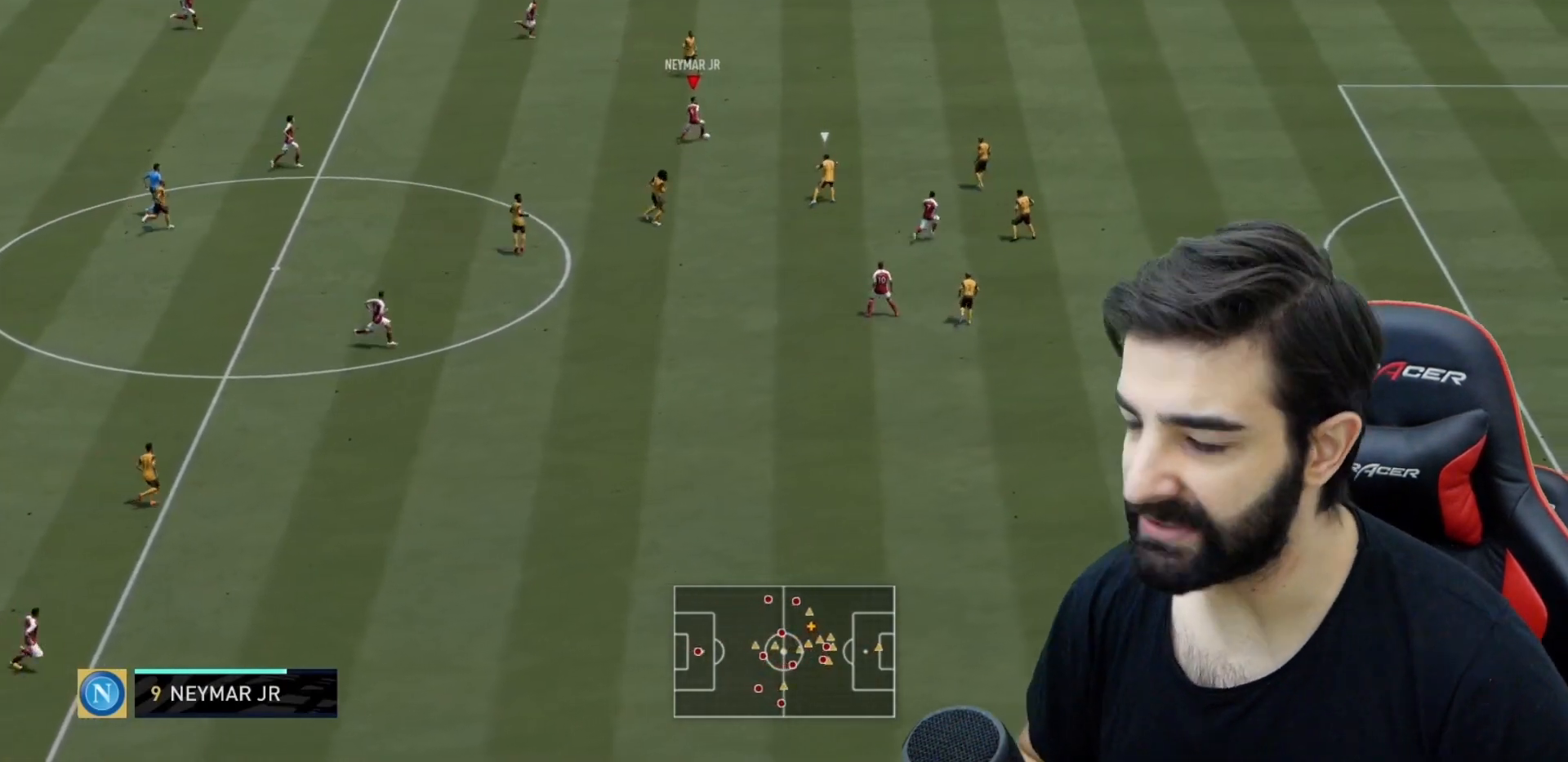
{"buttons": [], "left_stick": "up-right", "right_stick": "center", "events": []}
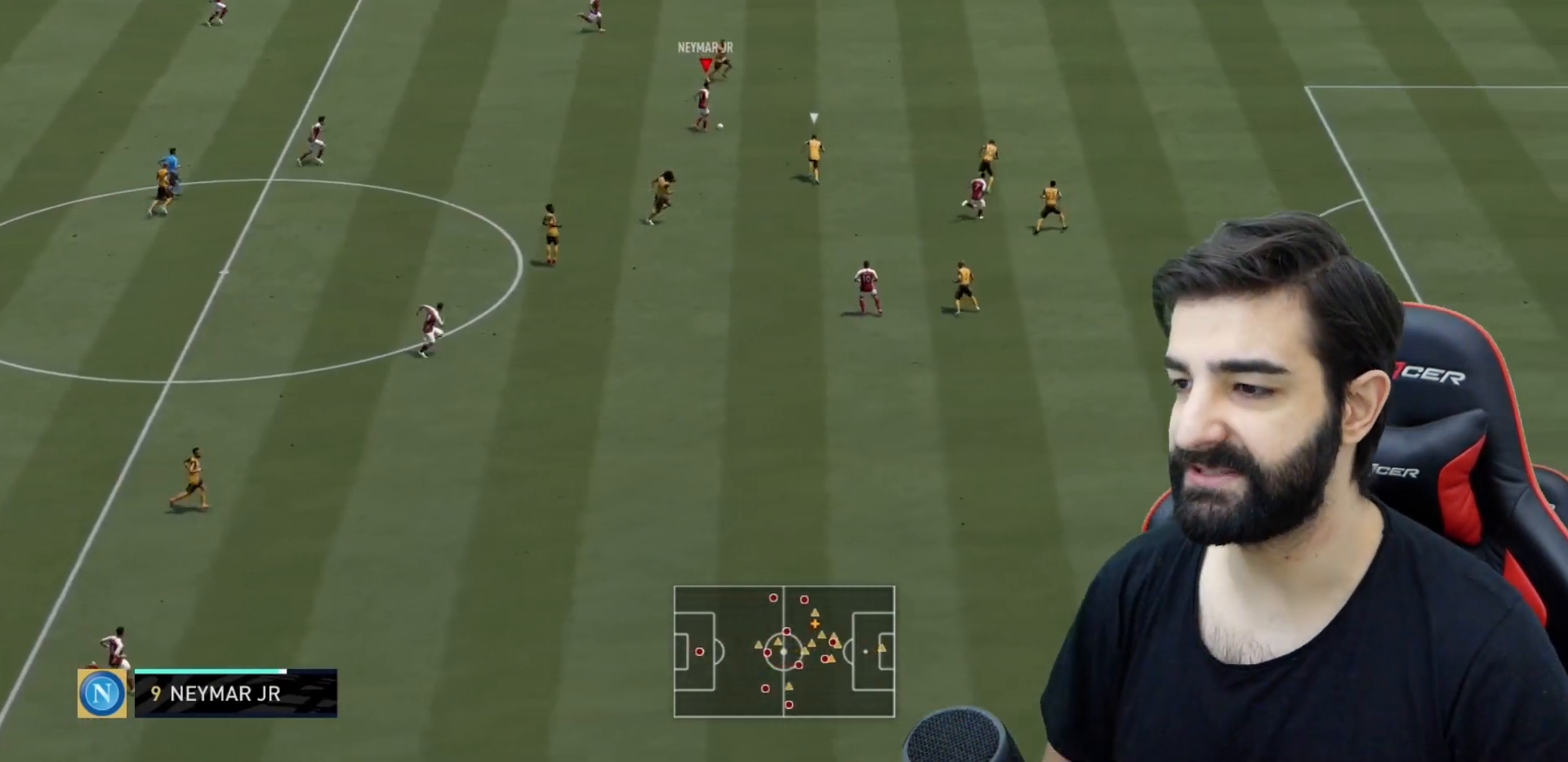
{"buttons": [], "left_stick": "up-right", "right_stick": "center"}
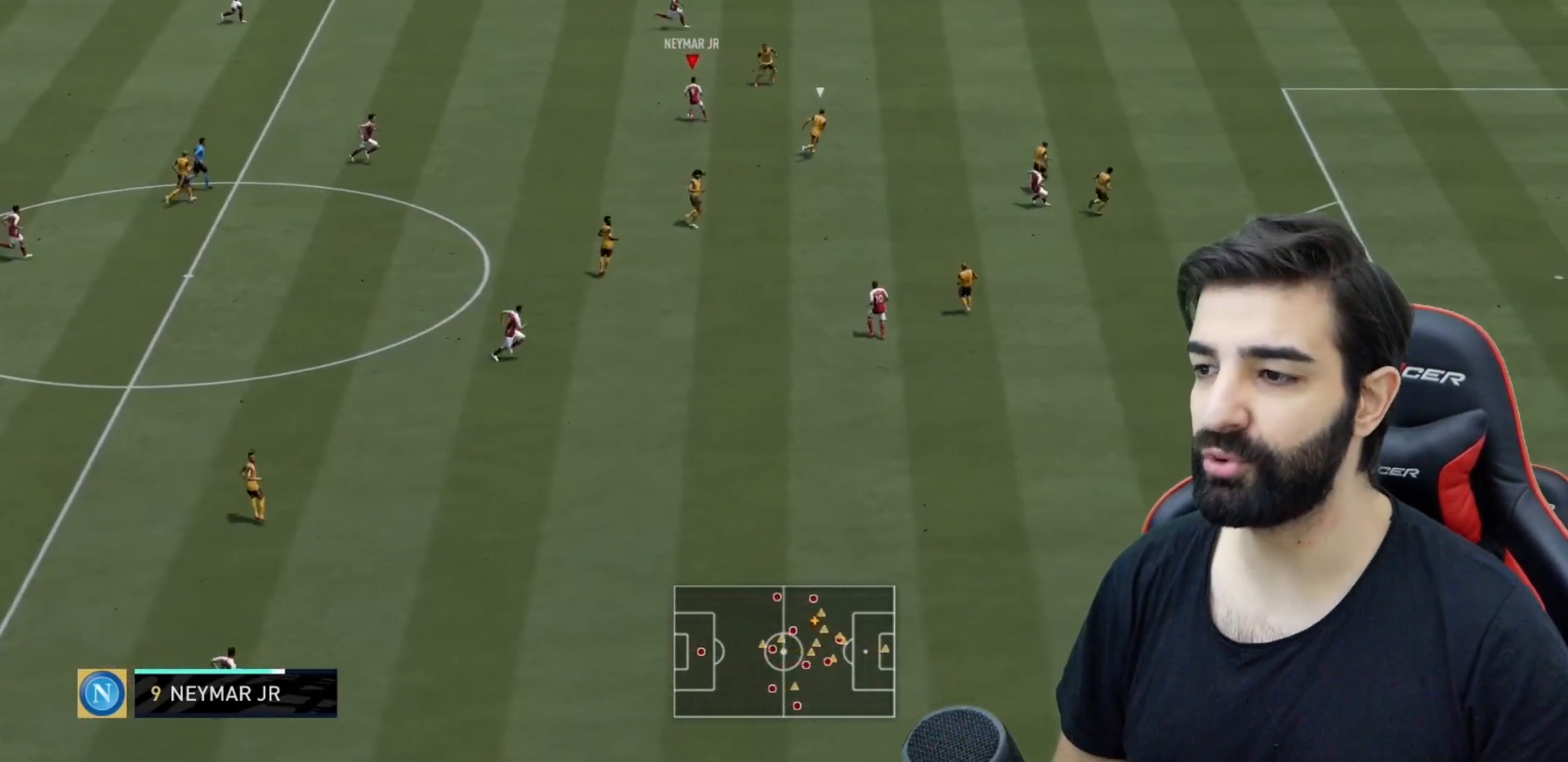
{"buttons": [], "left_stick": "up-right", "right_stick": "center", "events": []}
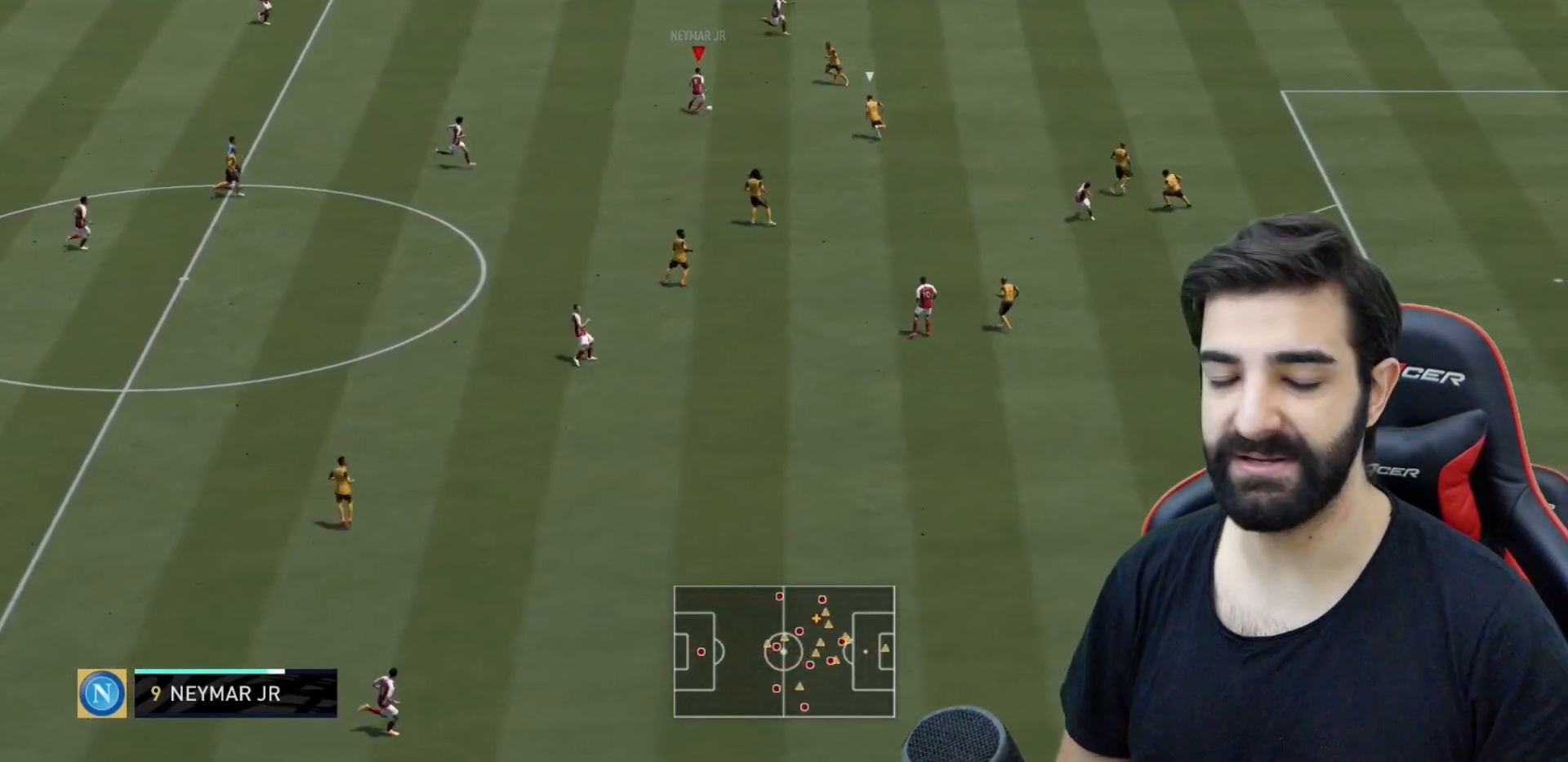
{"buttons": ["TRIANGLE"], "left_stick": "up-right", "right_stick": "center"}
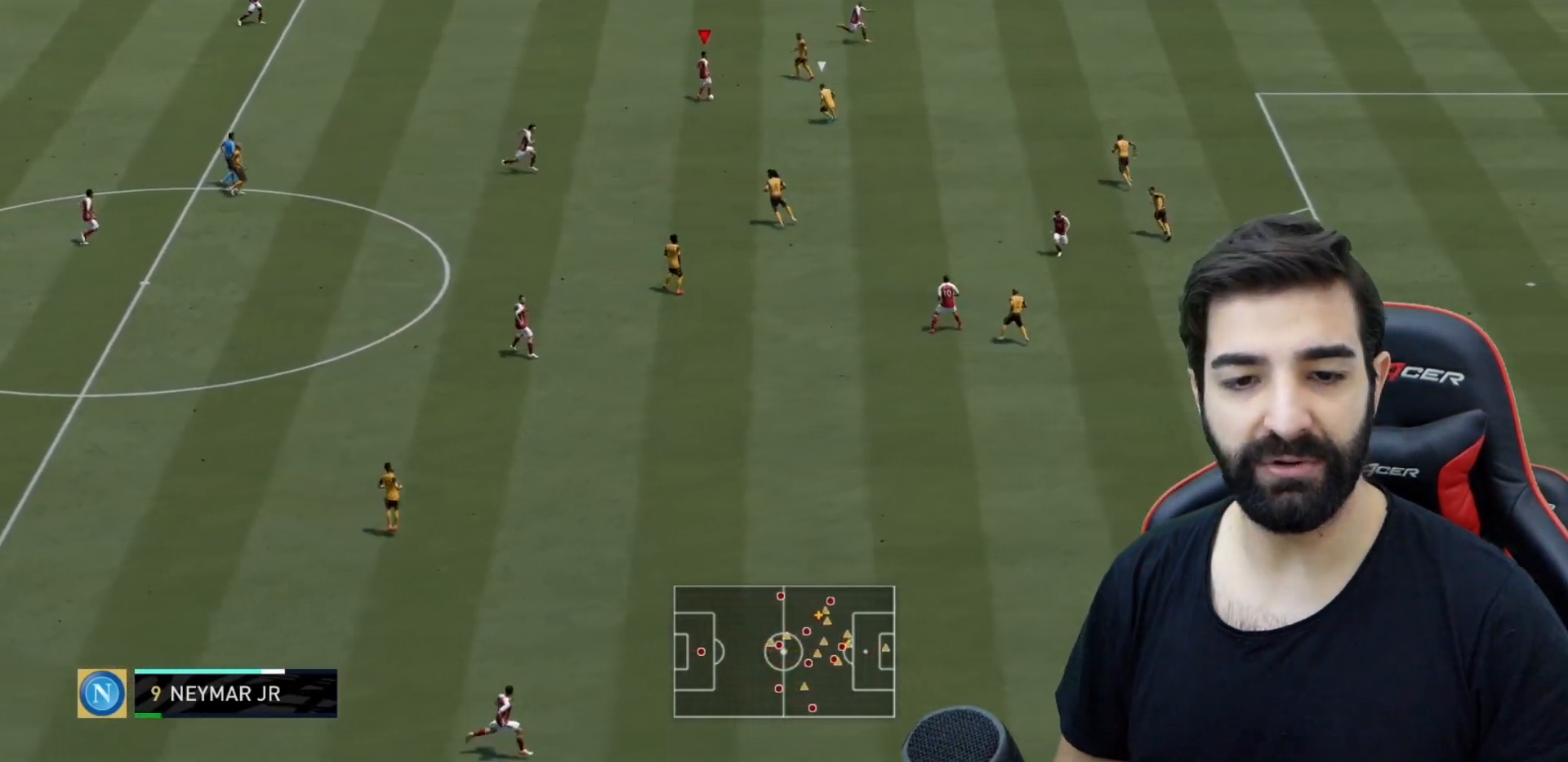
{"buttons": ["R2"], "left_stick": "down-right", "right_stick": "center", "events": [[67, "left_stick", "right"], [100, "TRIANGLE", "up"], [317, "R2", "down"], [317, "left_stick", "down-right"]]}
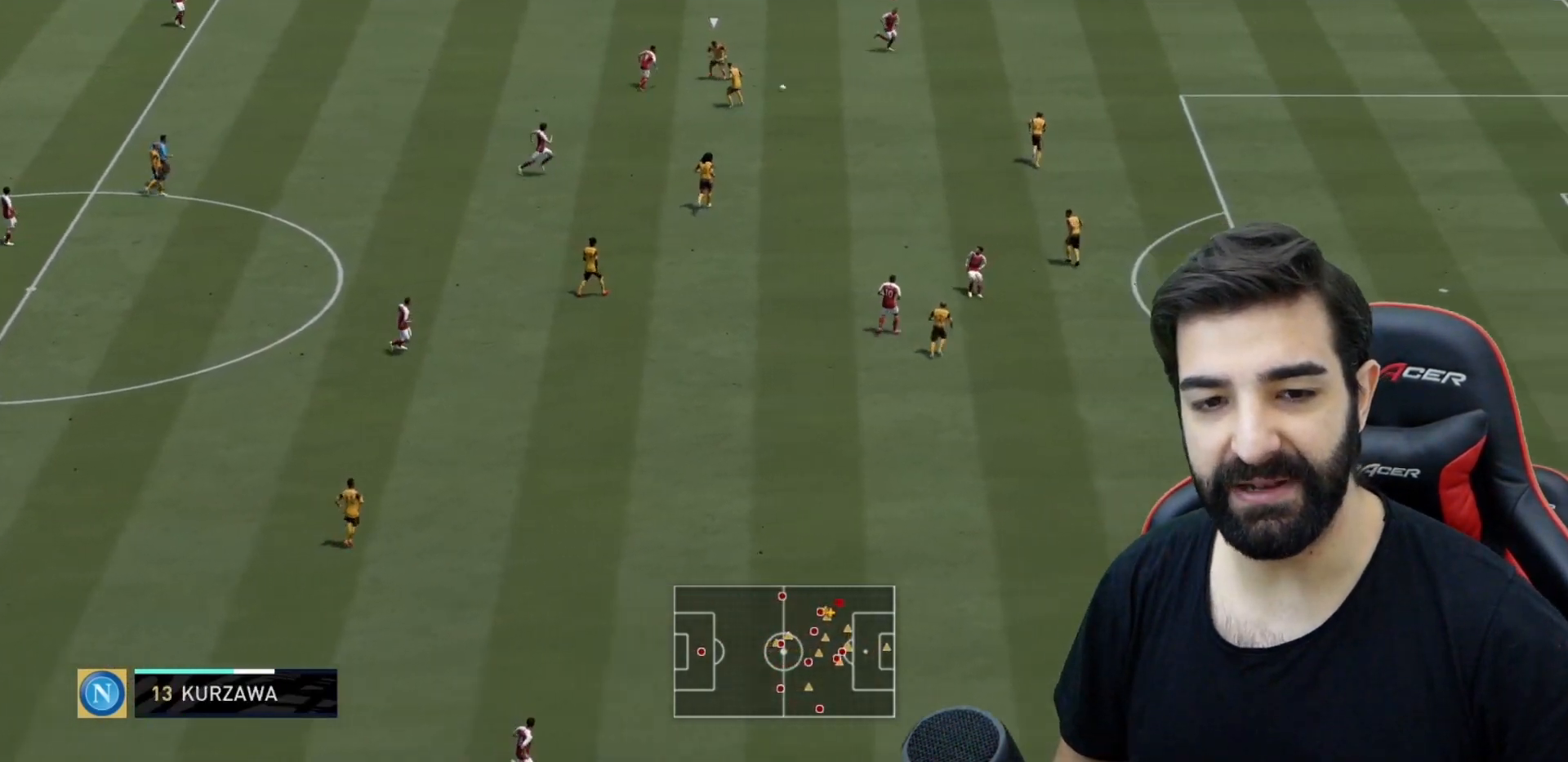
{"buttons": ["R2"], "left_stick": "down-right", "right_stick": "center", "events": []}
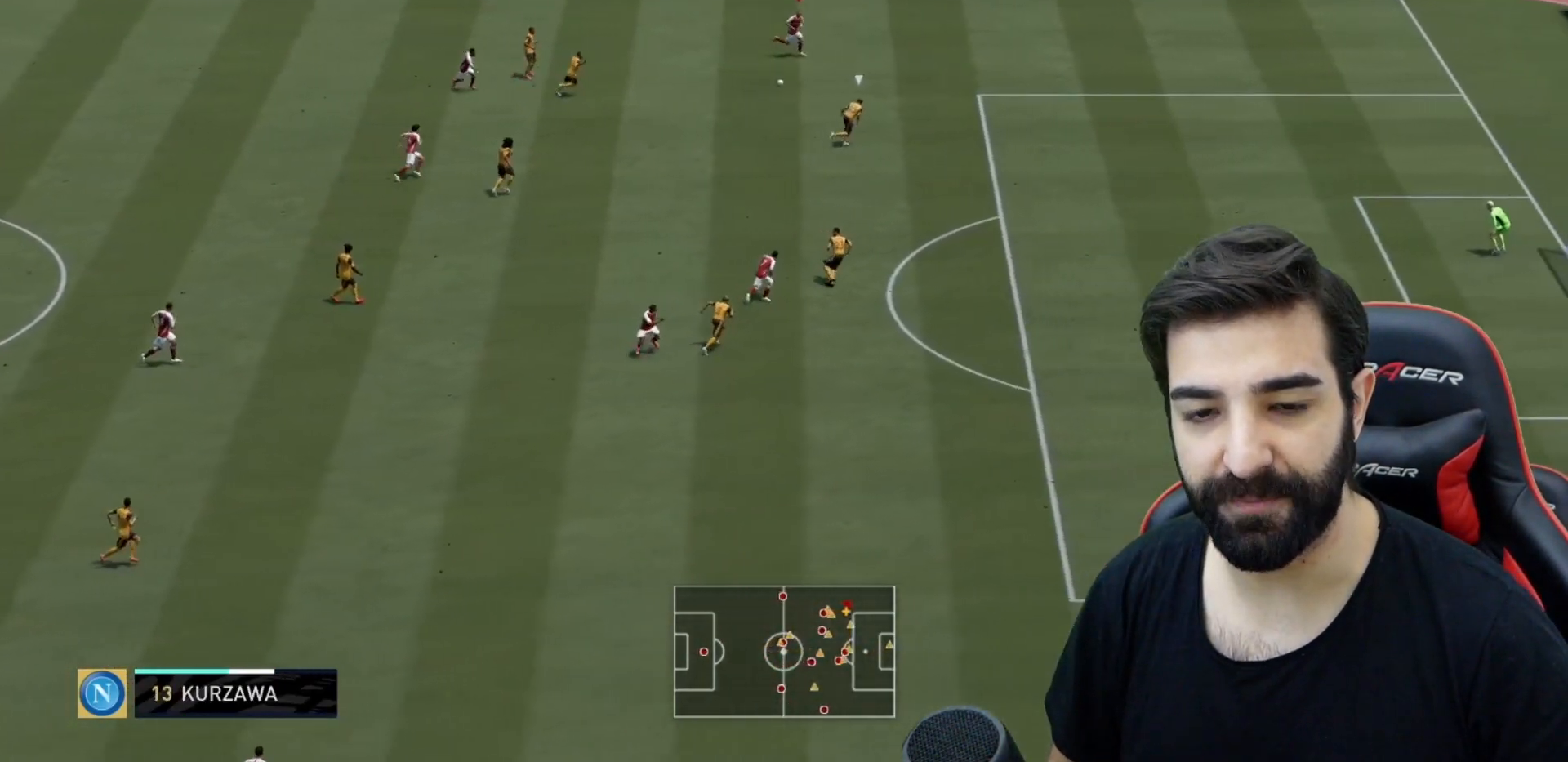
{"buttons": ["R2"], "left_stick": "down-right", "right_stick": "center", "events": [[184, "left_stick", "right"], [451, "left_stick", "down-right"]]}
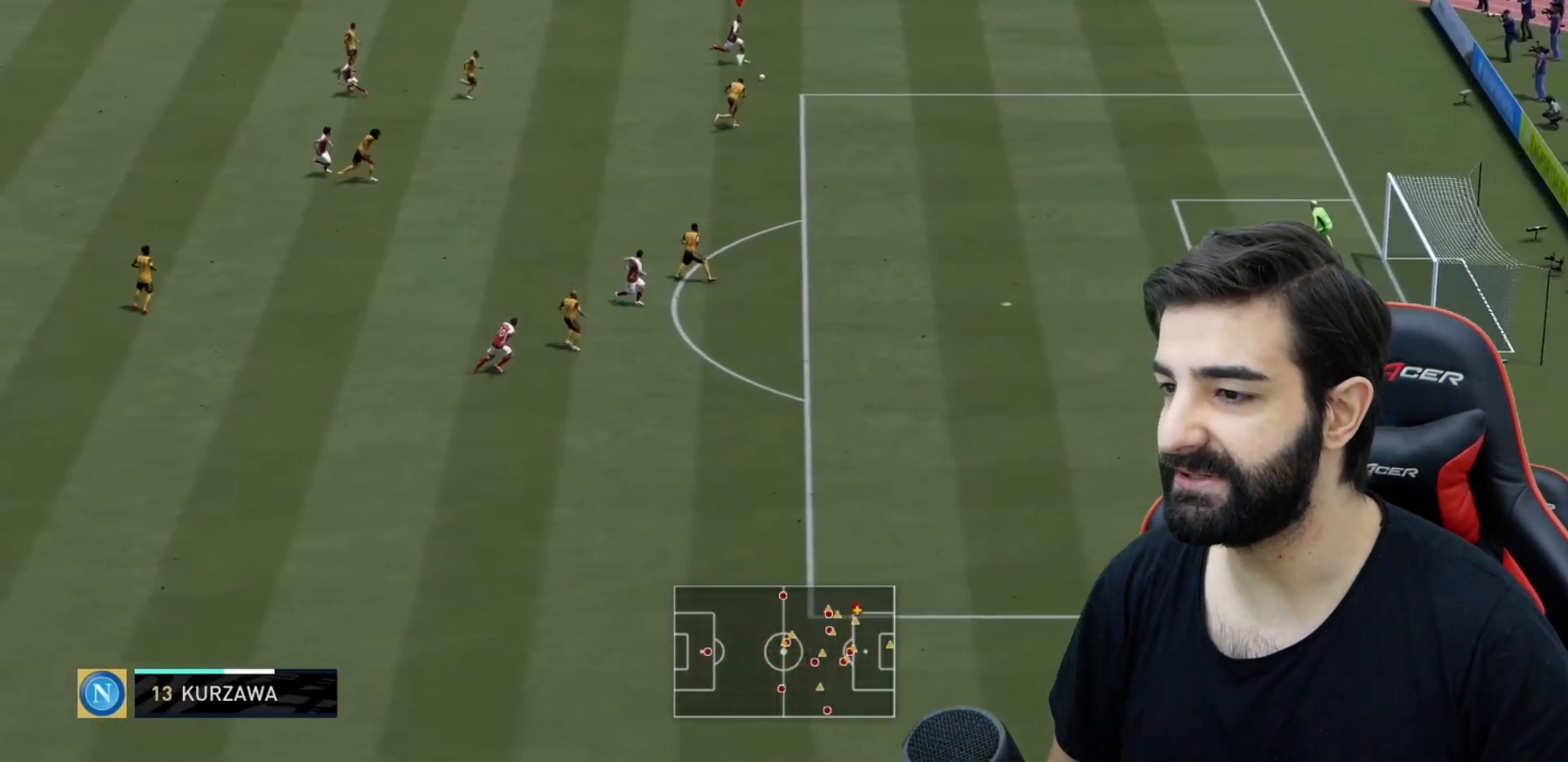
{"buttons": [], "left_stick": "center", "right_stick": "center", "events": [[133, "CIRCLE", "down"], [133, "left_stick", "center"], [200, "CROSS", "down"], [200, "R2", "up"], [233, "CIRCLE", "up"], [367, "CROSS", "up"]]}
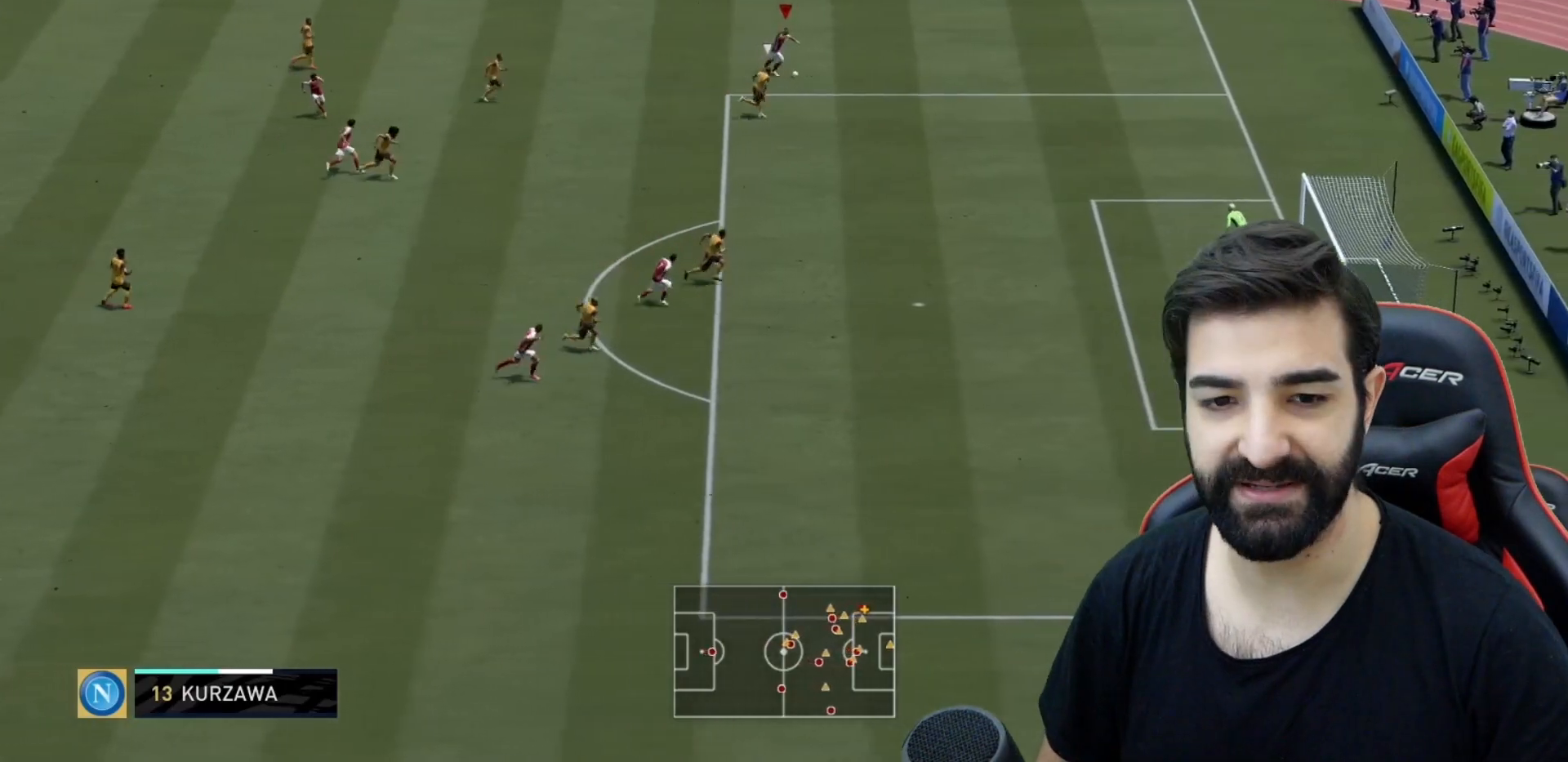
{"buttons": [], "left_stick": "down-left", "right_stick": "center", "events": [[184, "left_stick", "left"], [251, "left_stick", "down-left"]]}
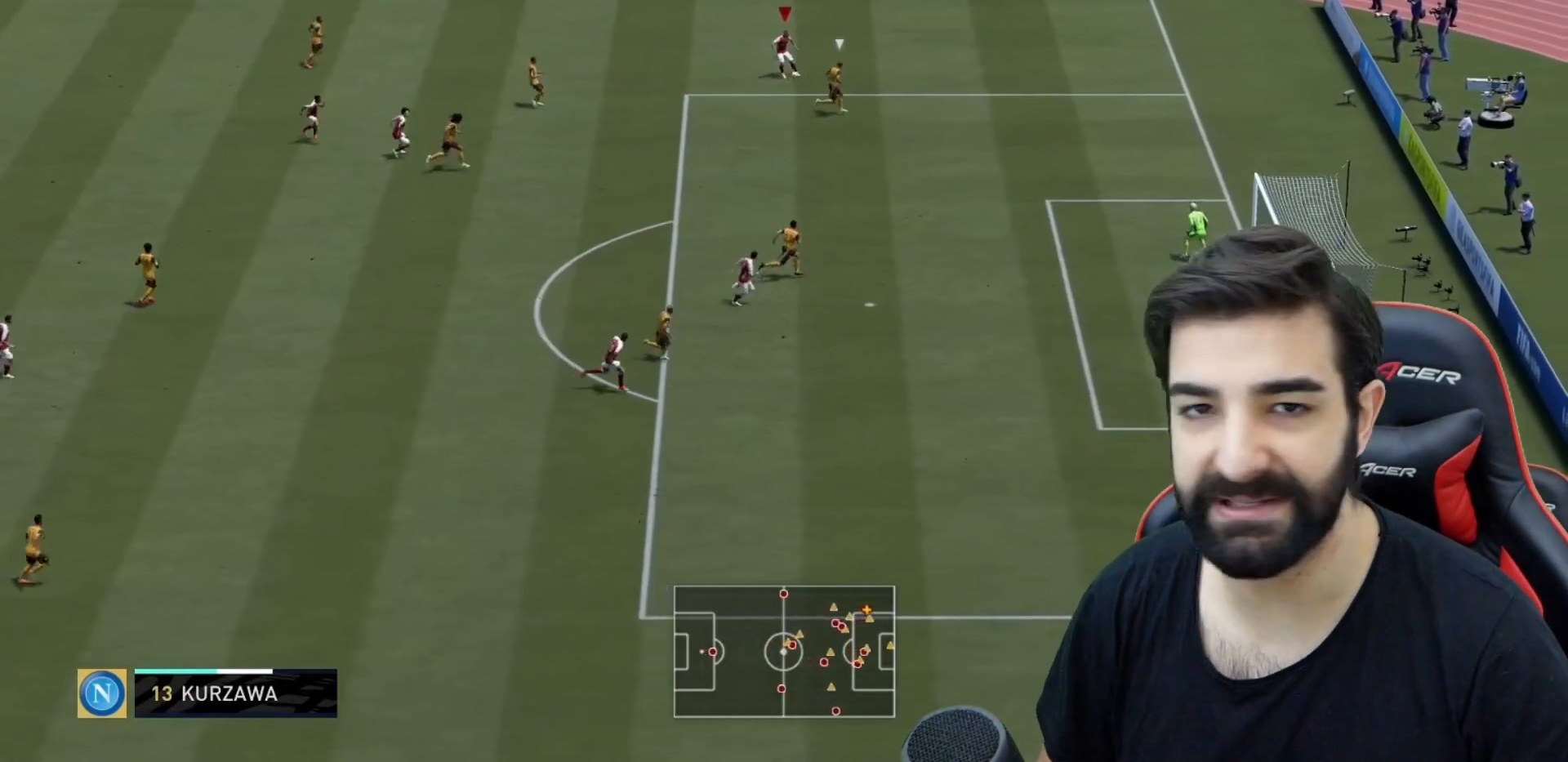
{"buttons": [], "left_stick": "down-right", "right_stick": "center", "events": [[383, "left_stick", "down-right"]]}